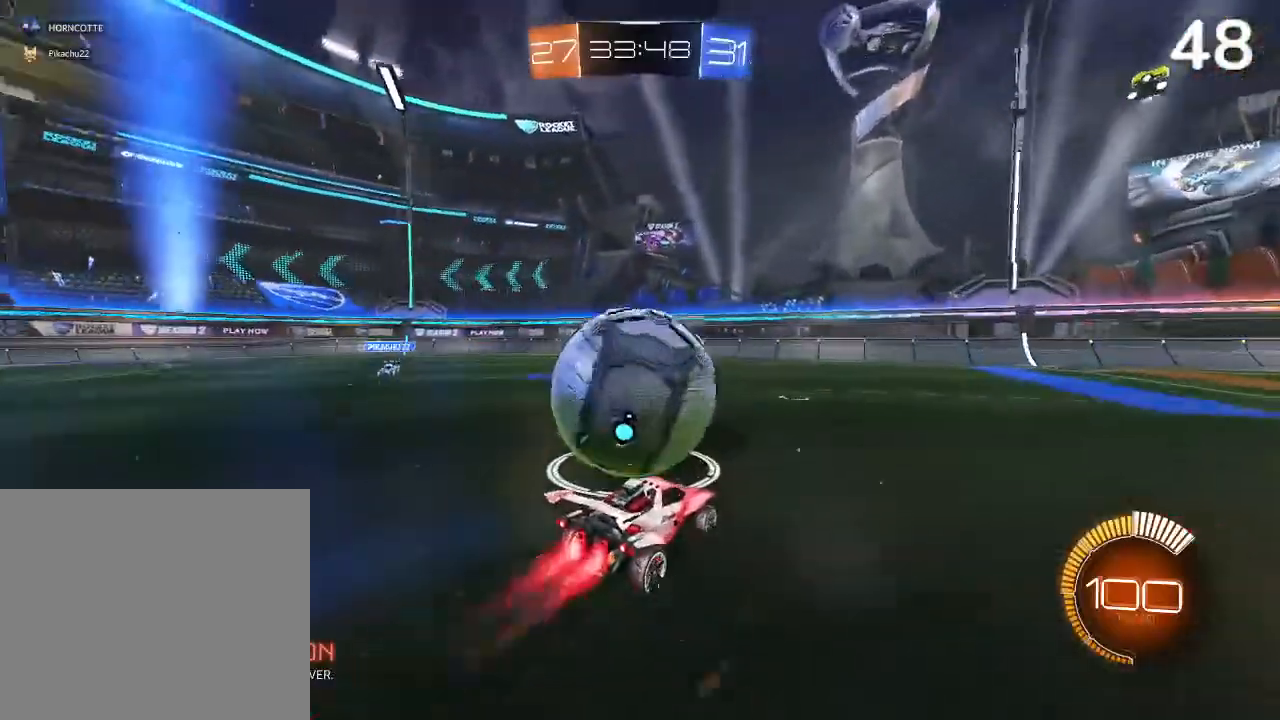
Gameplay with a controller (PlayStation layout); each line is a JSON object with the inputs held at the frame after it. "events" lists button and stick changes between this image and that frame as [ms after this image, input, new state], when the widget could be followed in between.
{"buttons": [], "left_stick": "left", "right_stick": "center", "events": [[167, "left_stick", "left"], [267, "CIRCLE", "up"], [267, "R2", "up"], [333, "CIRCLE", "down"], [367, "left_stick", "center"], [467, "left_stick", "left"], [500, "CIRCLE", "up"]]}
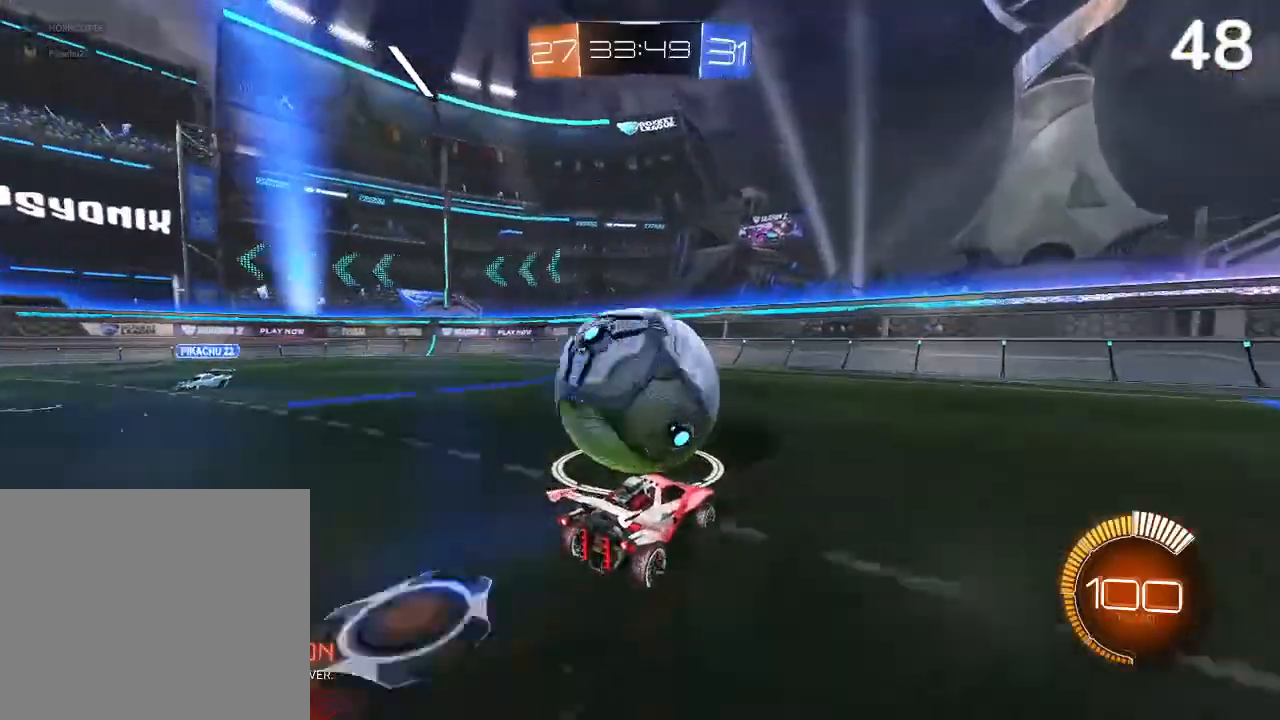
{"buttons": ["R2"], "left_stick": "center", "right_stick": "center", "events": [[67, "left_stick", "center"], [133, "CIRCLE", "down"], [333, "CIRCLE", "up"], [333, "left_stick", "right"], [400, "CIRCLE", "down"], [433, "left_stick", "center"], [467, "CIRCLE", "up"], [500, "R2", "down"]]}
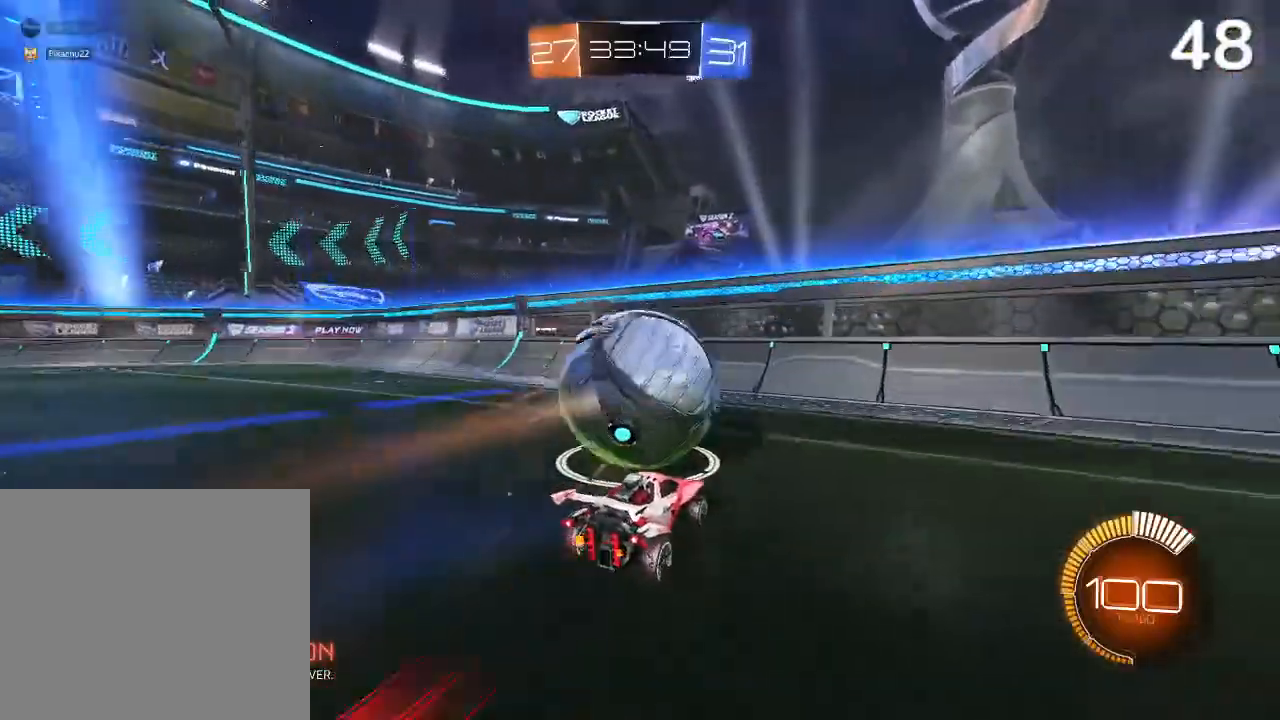
{"buttons": ["R2"], "left_stick": "left", "right_stick": "center", "events": [[33, "left_stick", "left"], [367, "left_stick", "center"], [500, "left_stick", "left"]]}
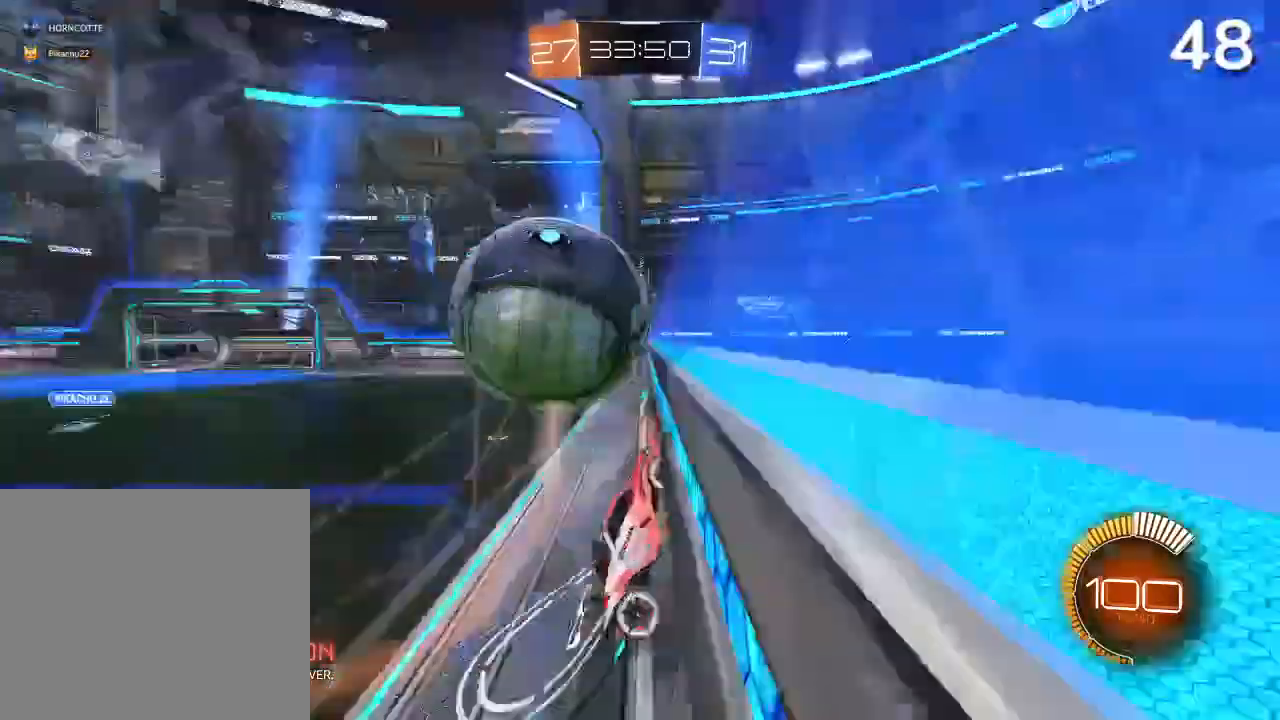
{"buttons": ["CIRCLE", "R2"], "left_stick": "up-right", "right_stick": "center", "events": [[133, "CROSS", "down"], [167, "L2", "down"], [167, "left_stick", "center"], [267, "CROSS", "up"], [300, "L2", "up"], [400, "CIRCLE", "down"], [433, "left_stick", "up-right"]]}
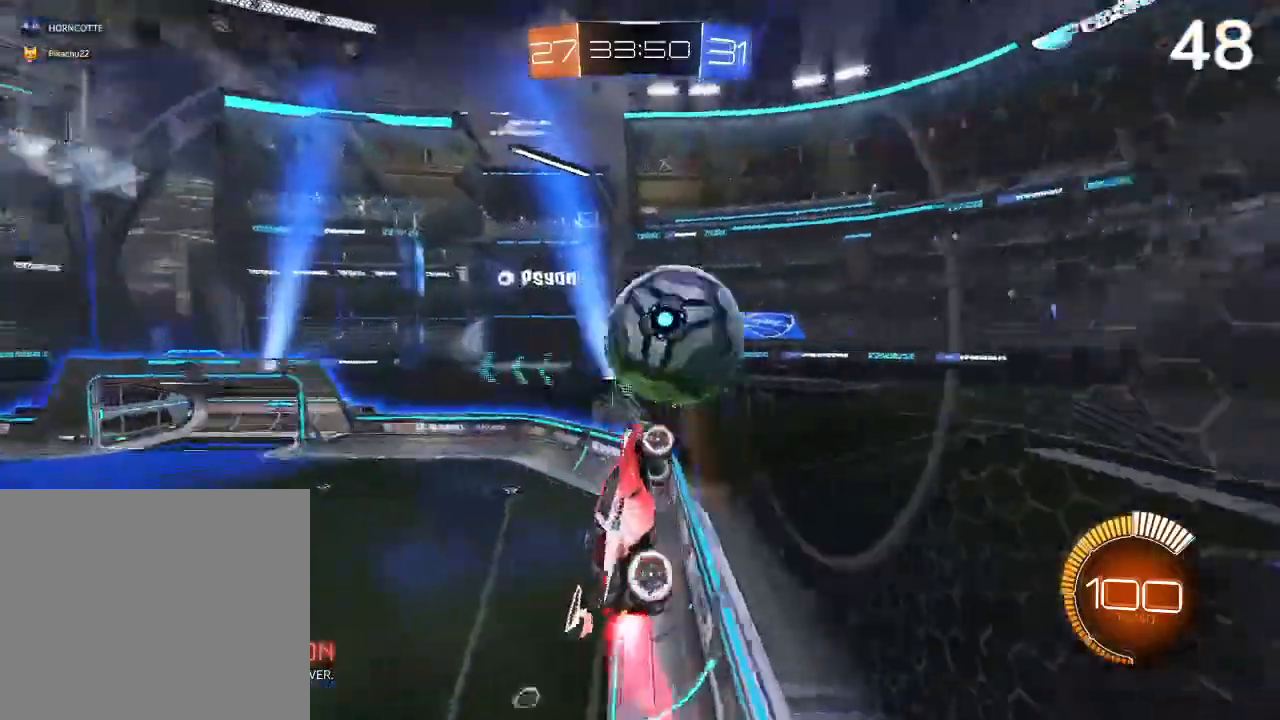
{"buttons": ["CIRCLE", "L2", "R2"], "left_stick": "up-right", "right_stick": "center", "events": [[67, "L2", "down"], [233, "CROSS", "down"], [500, "CROSS", "up"]]}
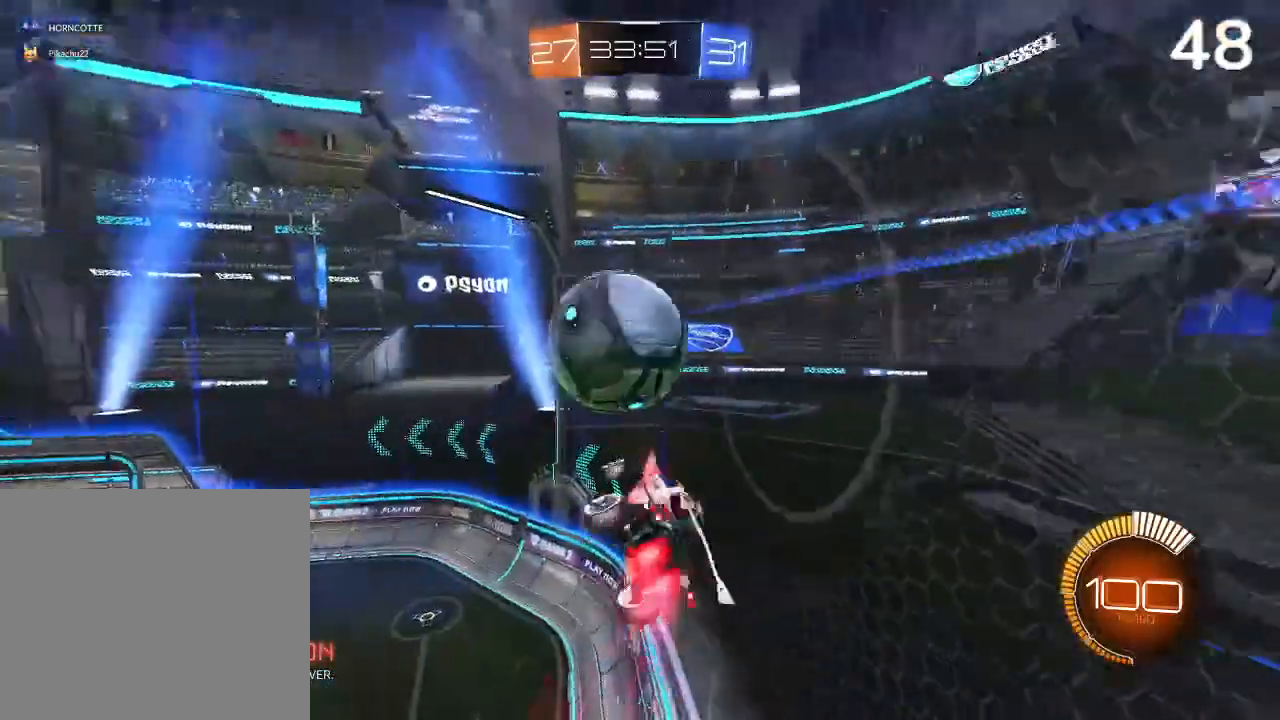
{"buttons": ["L2"], "left_stick": "right", "right_stick": "center", "events": [[67, "L2", "up"], [200, "CIRCLE", "up"], [300, "left_stick", "right"], [333, "R2", "up"], [400, "L2", "down"]]}
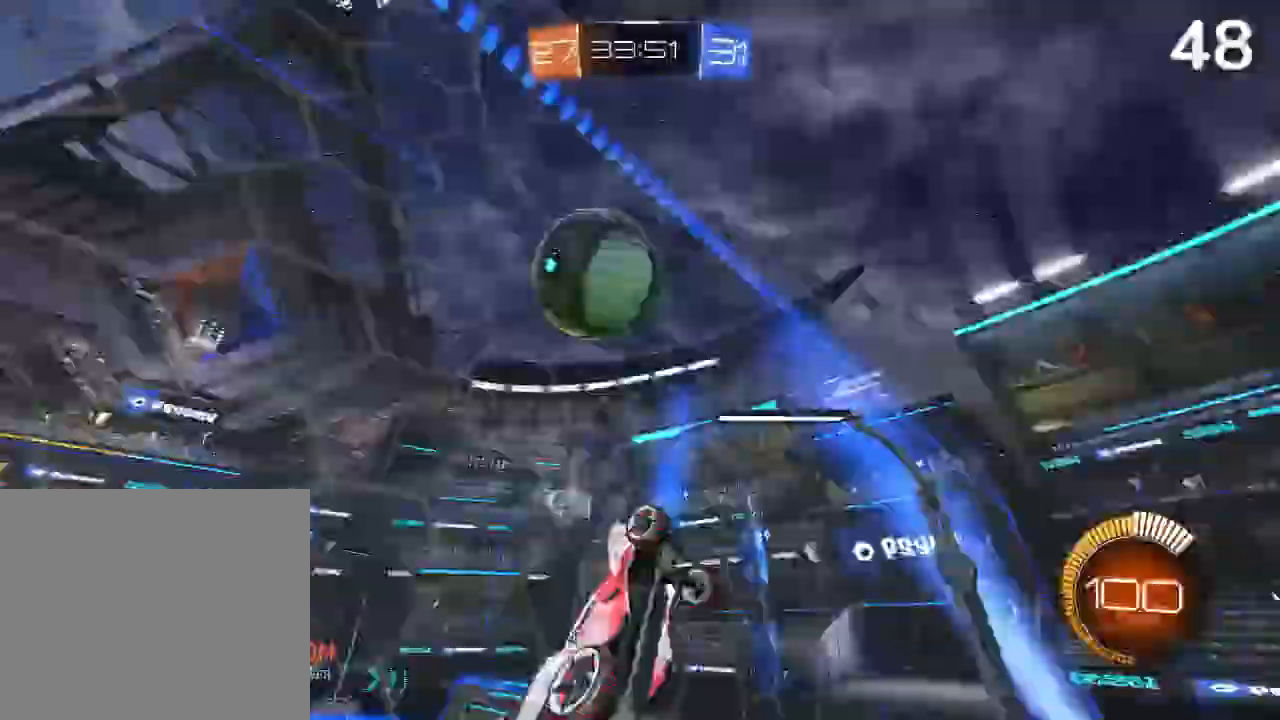
{"buttons": ["R2"], "left_stick": "left", "right_stick": "center", "events": [[100, "L2", "up"], [100, "left_stick", "center"], [433, "R2", "down"], [467, "left_stick", "left"]]}
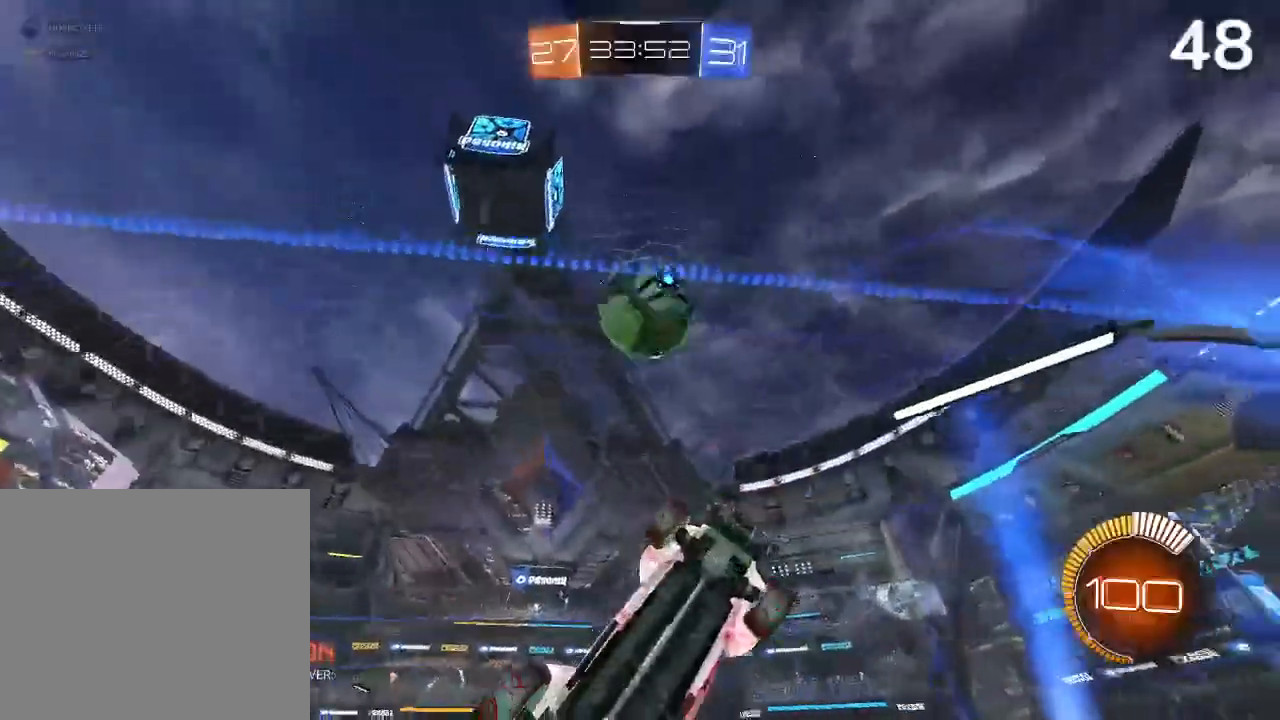
{"buttons": ["CIRCLE", "R2"], "left_stick": "left", "right_stick": "center", "events": [[400, "CIRCLE", "down"]]}
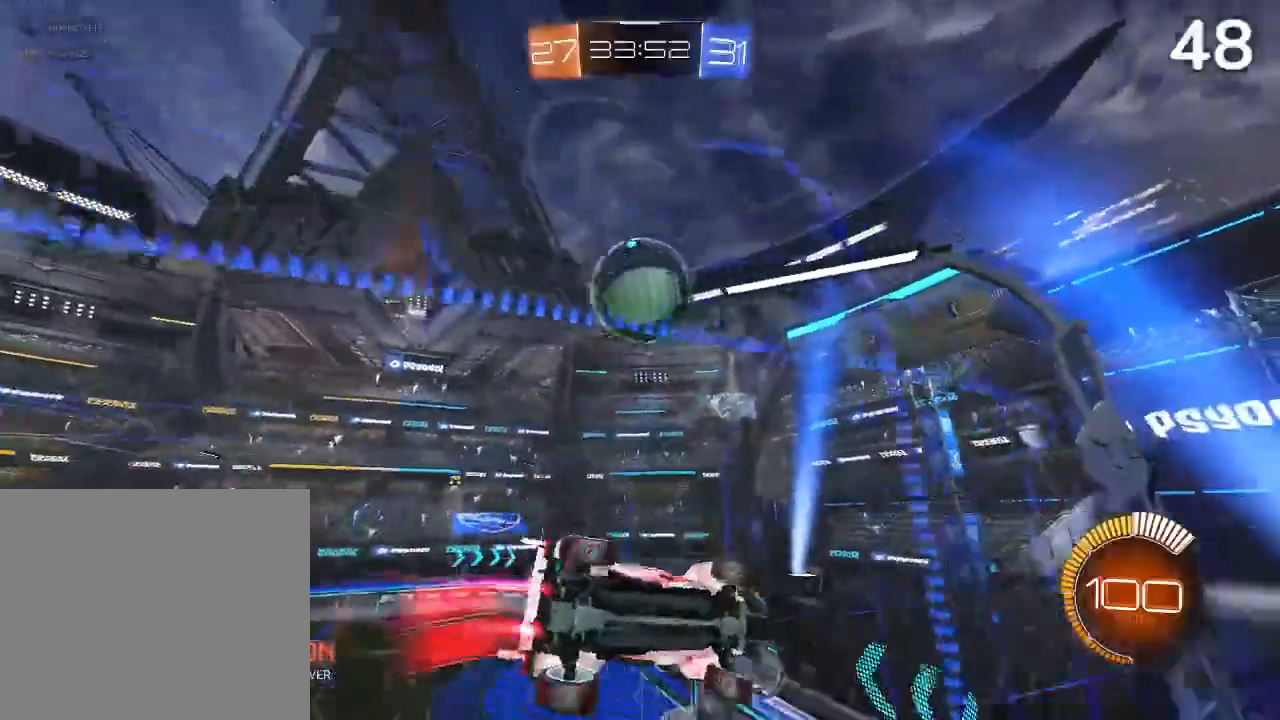
{"buttons": ["L2", "R2"], "left_stick": "right", "right_stick": "center", "events": [[133, "CIRCLE", "up"], [200, "L2", "down"], [233, "CIRCLE", "down"], [333, "left_stick", "center"], [400, "CIRCLE", "up"], [467, "left_stick", "right"]]}
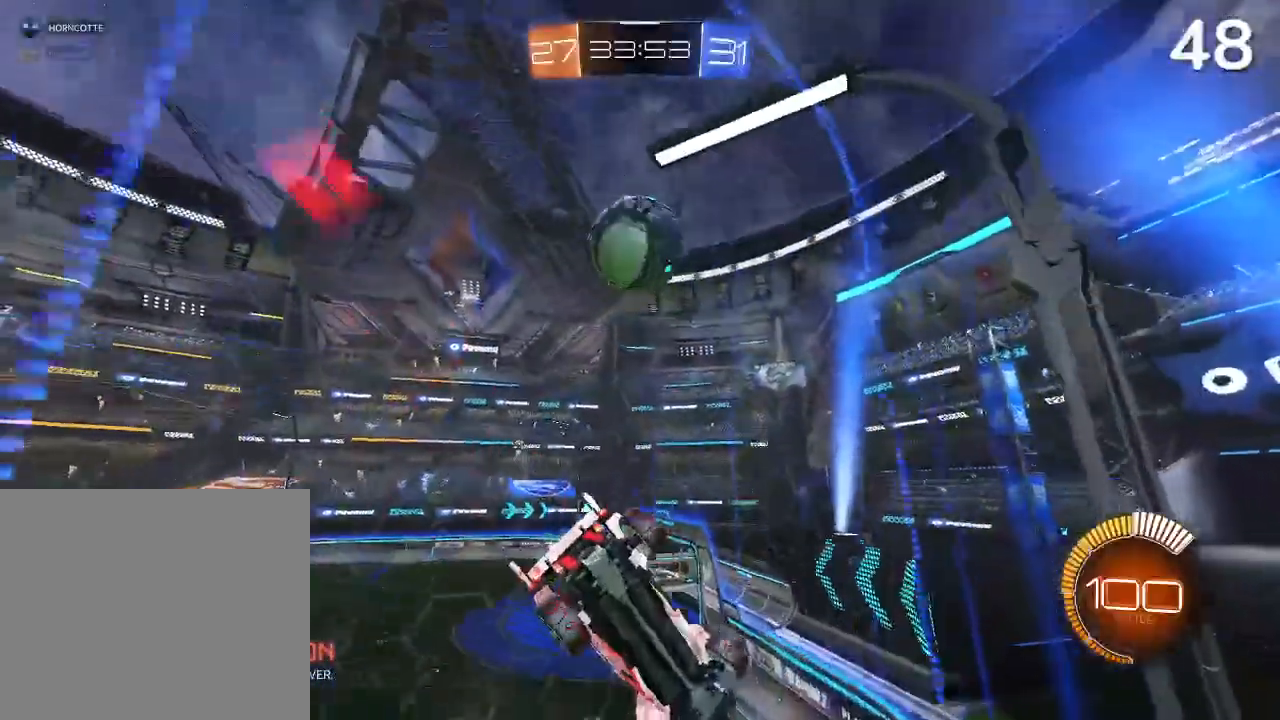
{"buttons": ["CIRCLE", "R2"], "left_stick": "center", "right_stick": "center", "events": [[133, "CIRCLE", "down"], [167, "L2", "up"], [167, "left_stick", "center"], [200, "CIRCLE", "up"], [233, "CIRCLE", "down"], [367, "CIRCLE", "up"], [433, "CIRCLE", "down"]]}
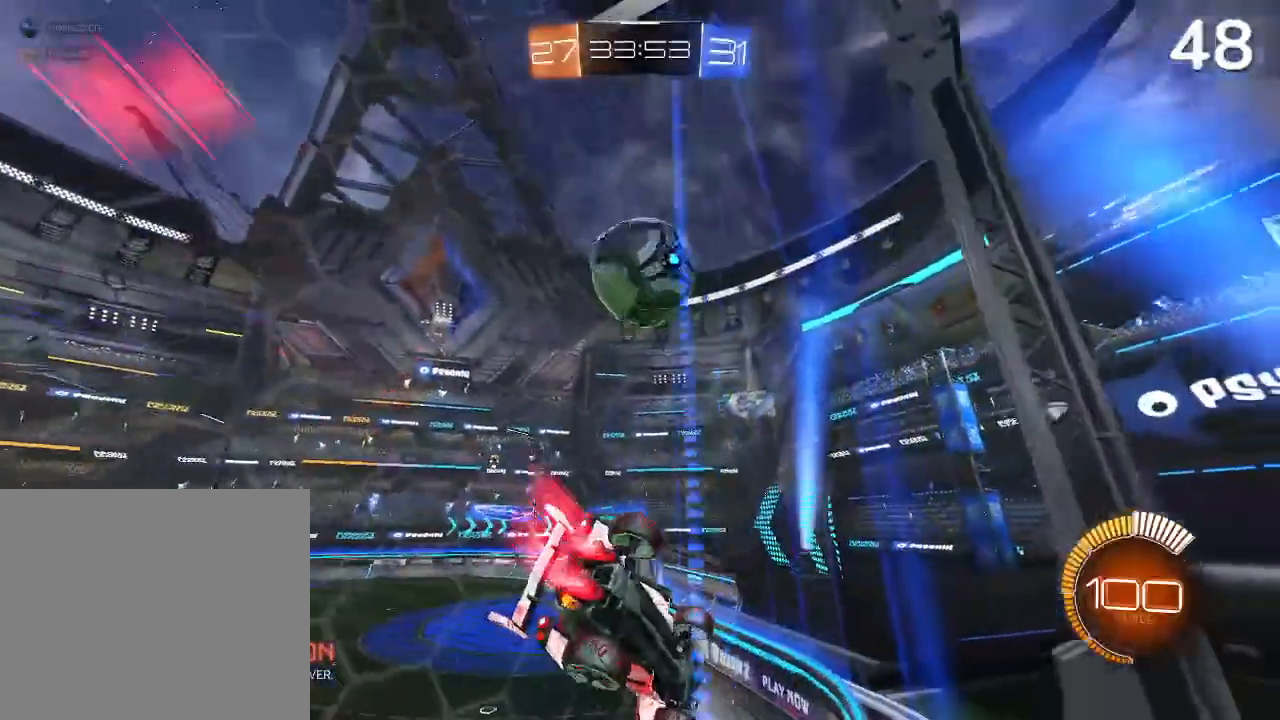
{"buttons": ["L2"], "left_stick": "center", "right_stick": "center", "events": [[33, "CIRCLE", "up"], [100, "L2", "down"], [133, "R2", "up"], [267, "CIRCLE", "down"], [300, "L2", "up"], [367, "CIRCLE", "up"], [500, "L2", "down"]]}
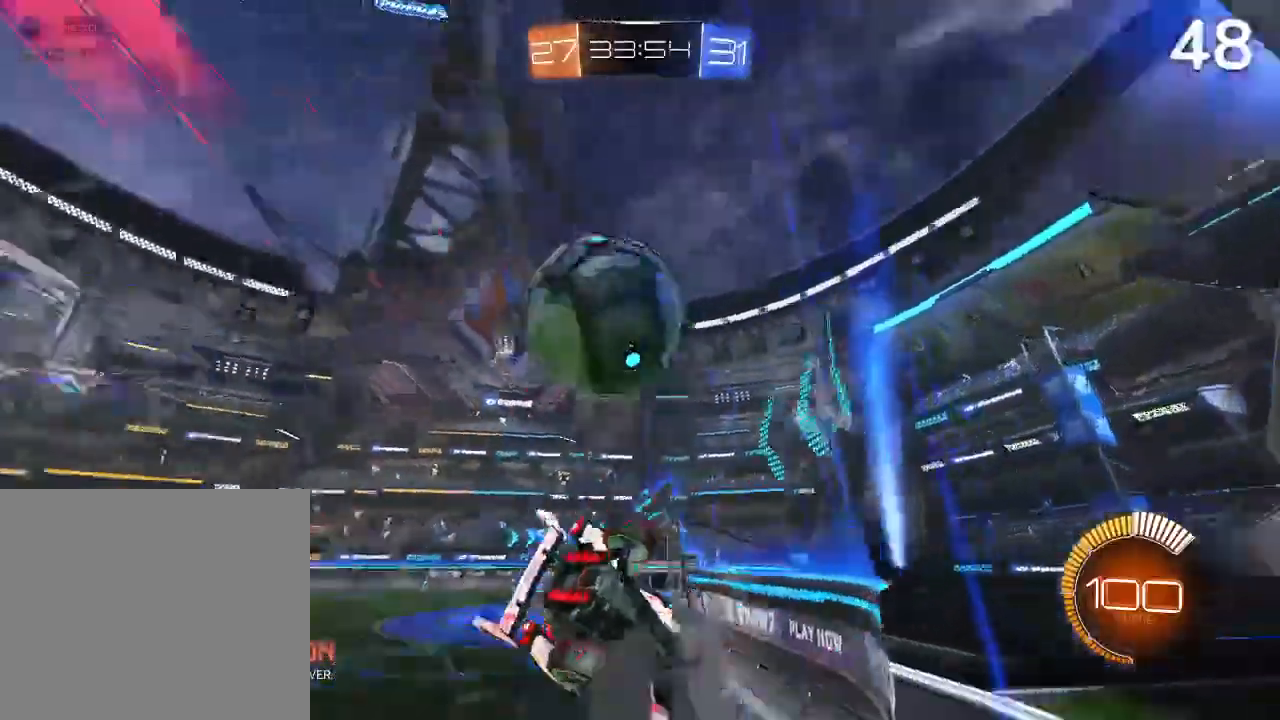
{"buttons": ["CIRCLE", "L2", "R2"], "left_stick": "up-left", "right_stick": "center", "events": [[67, "left_stick", "up-left"], [100, "L2", "up"], [133, "CIRCLE", "down"], [267, "L2", "down"], [333, "R2", "down"]]}
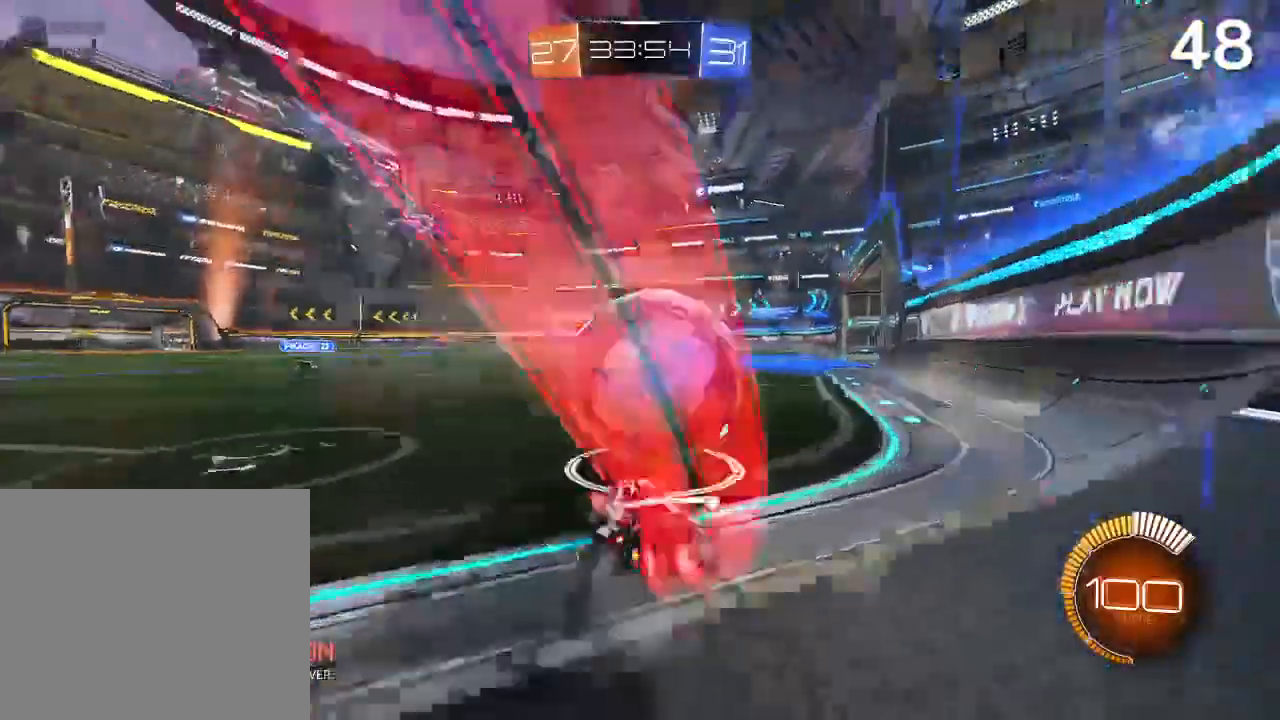
{"buttons": ["CIRCLE", "R2"], "left_stick": "center", "right_stick": "center", "events": [[67, "CIRCLE", "up"], [67, "left_stick", "right"], [233, "CIRCLE", "down"], [233, "L2", "up"], [267, "left_stick", "center"]]}
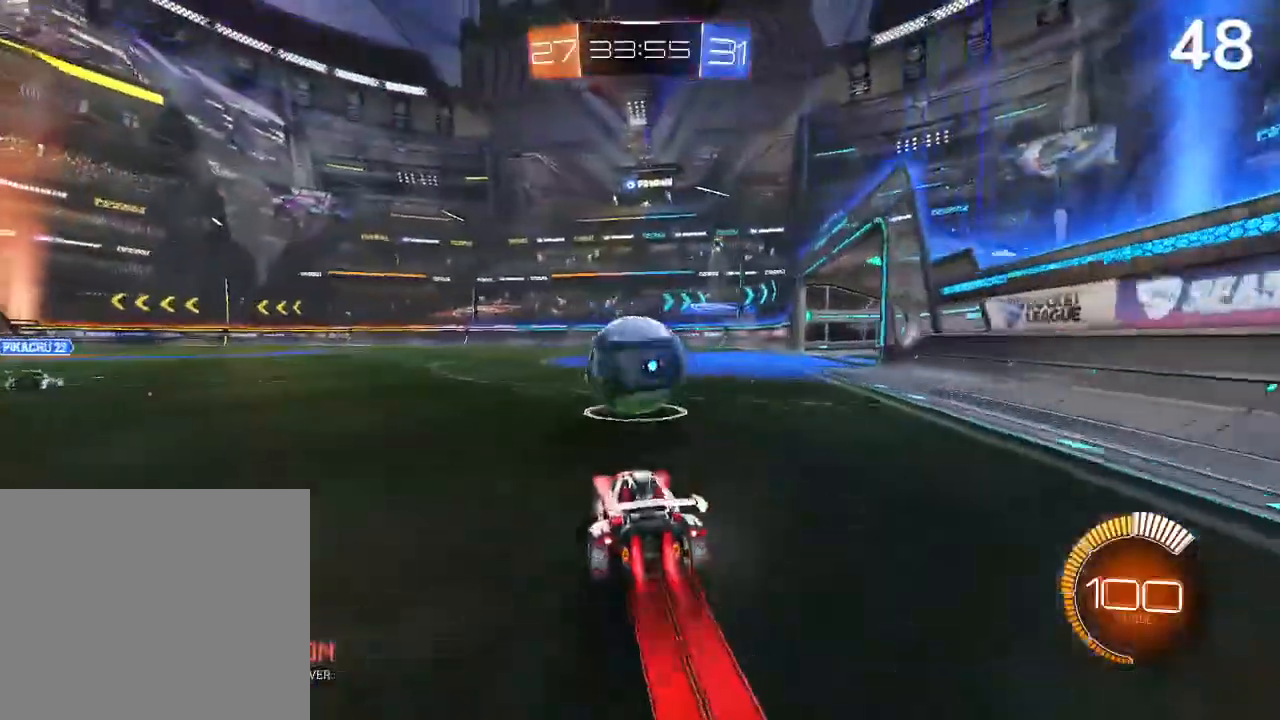
{"buttons": ["R2"], "left_stick": "center", "right_stick": "center", "events": [[433, "CIRCLE", "up"]]}
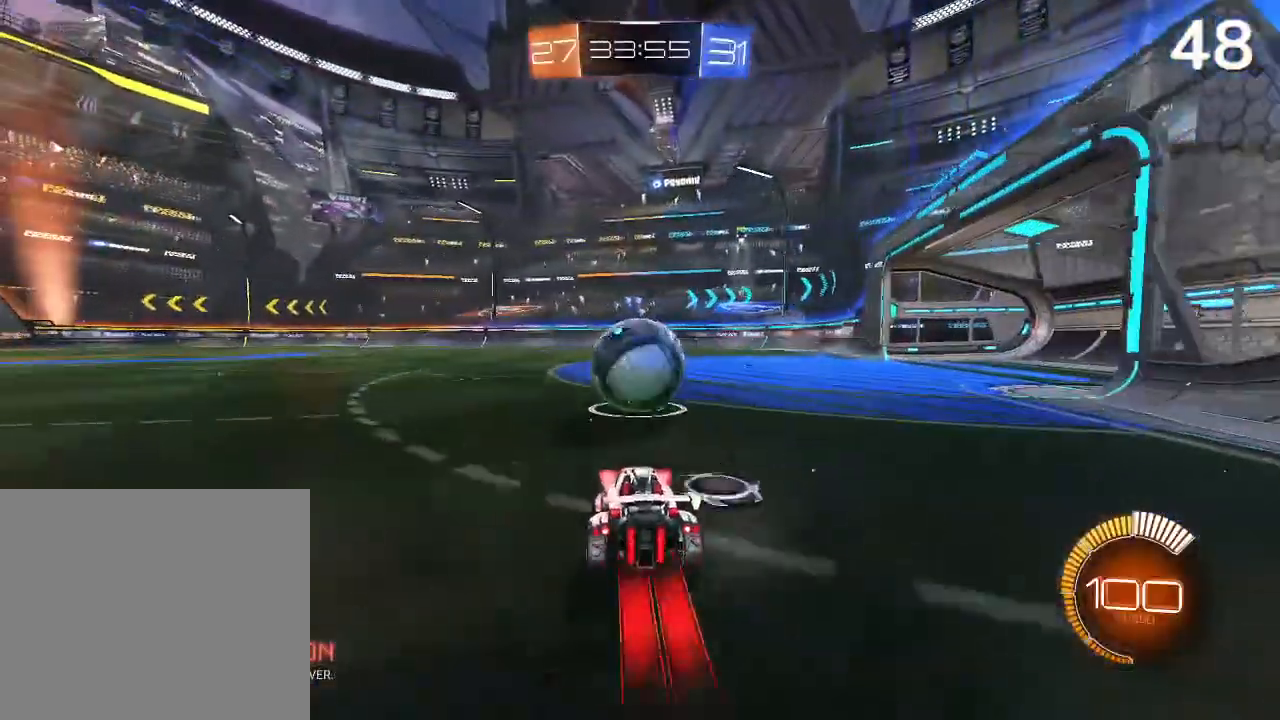
{"buttons": [], "left_stick": "center", "right_stick": "center", "events": [[33, "CIRCLE", "down"], [133, "CIRCLE", "up"], [300, "R2", "up"], [300, "left_stick", "left"], [400, "left_stick", "center"]]}
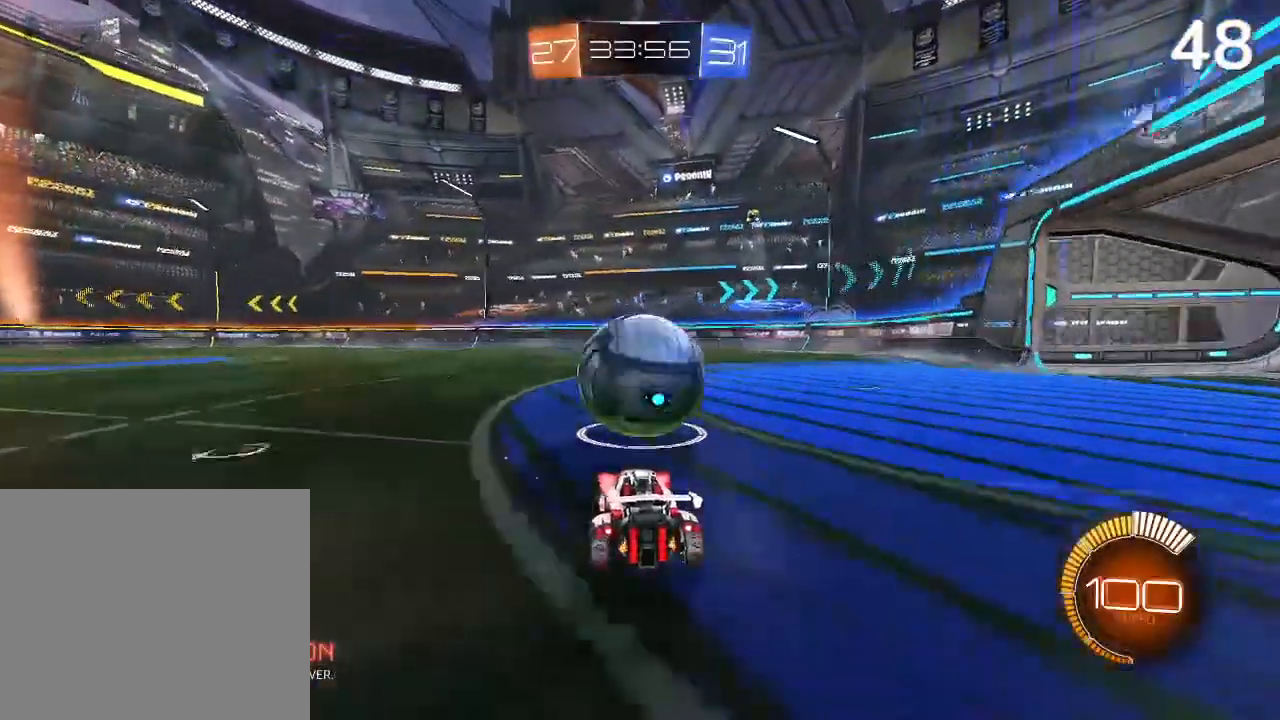
{"buttons": ["CIRCLE", "R2"], "left_stick": "center", "right_stick": "center", "events": [[300, "left_stick", "up-right"], [333, "R2", "down"], [367, "CIRCLE", "down"], [400, "left_stick", "center"]]}
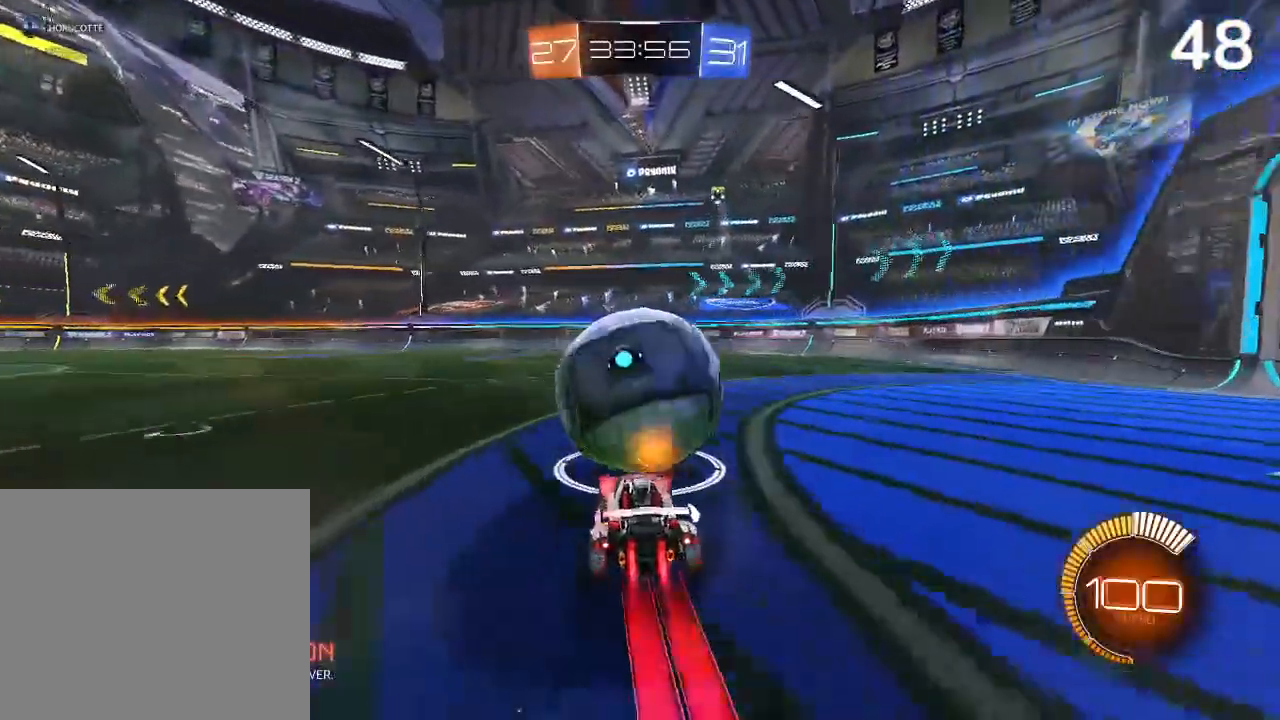
{"buttons": ["R2"], "left_stick": "center", "right_stick": "center", "events": [[400, "CIRCLE", "up"]]}
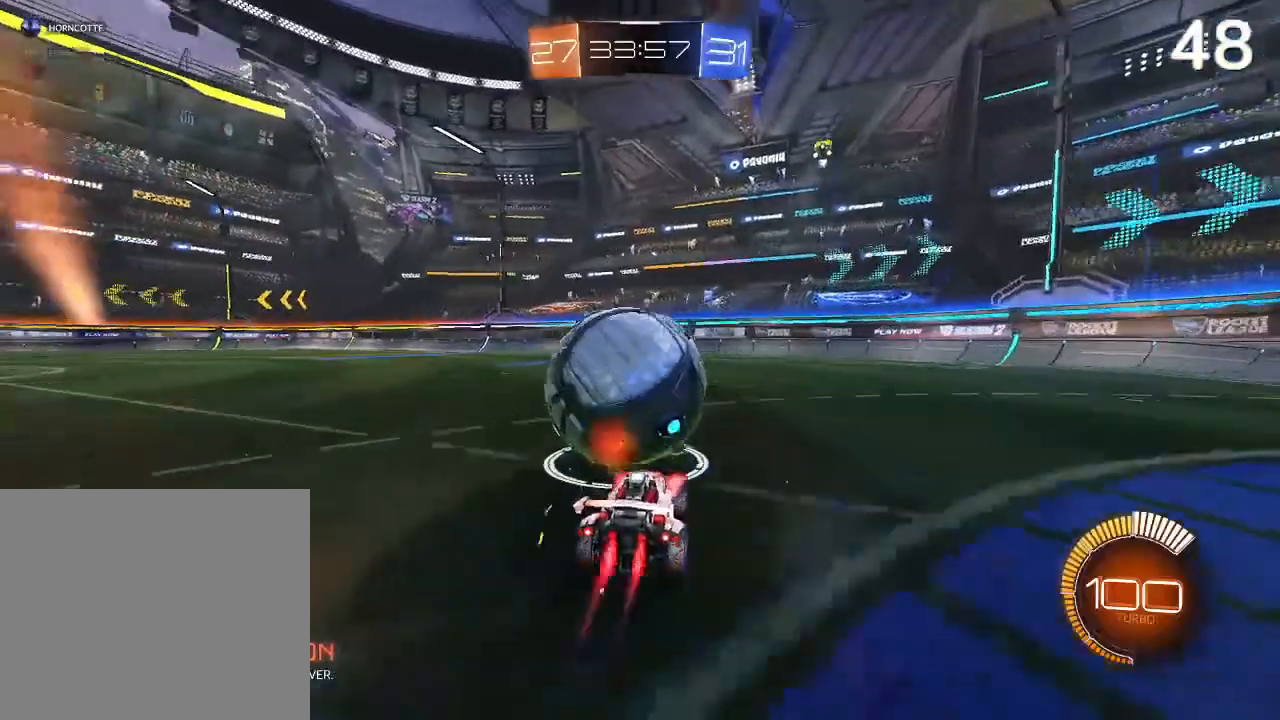
{"buttons": ["R2"], "left_stick": "center", "right_stick": "center", "events": [[33, "CIRCLE", "down"], [100, "left_stick", "left"], [133, "CIRCLE", "up"], [200, "CIRCLE", "down"], [233, "left_stick", "center"], [300, "CIRCLE", "up"], [367, "CIRCLE", "down"], [467, "CIRCLE", "up"]]}
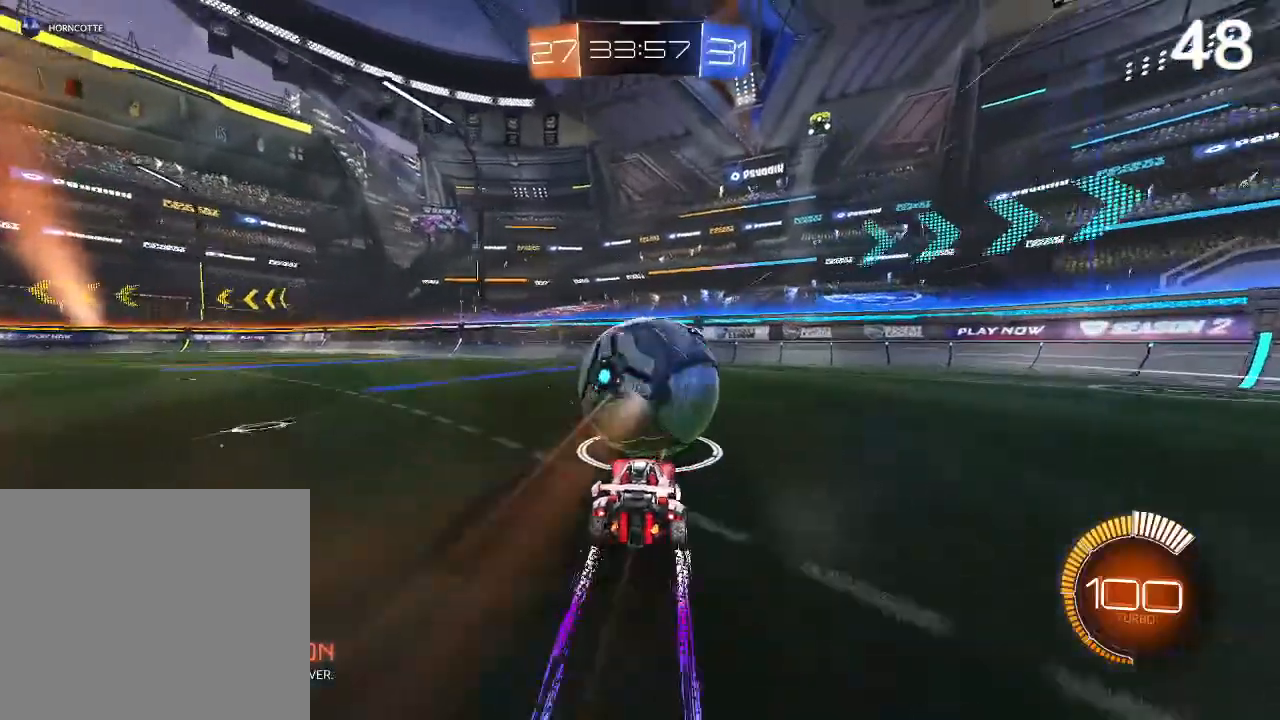
{"buttons": ["R2"], "left_stick": "center", "right_stick": "center", "events": []}
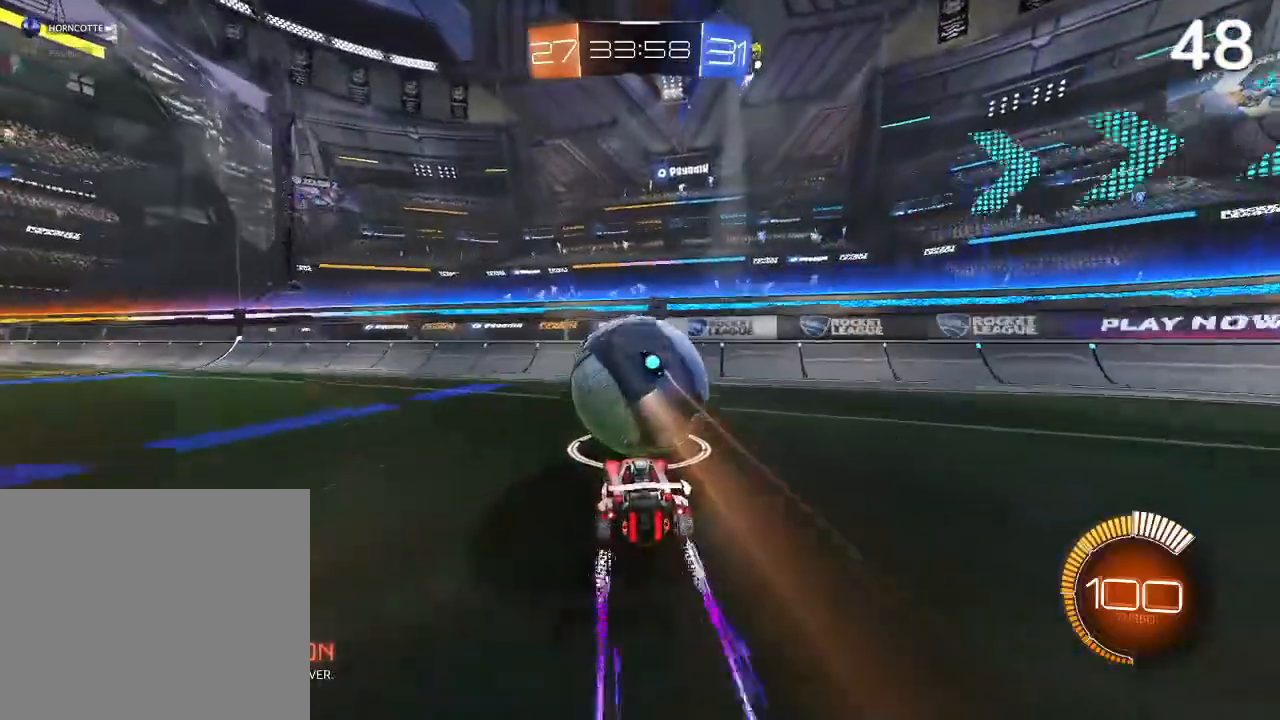
{"buttons": ["CIRCLE", "R2"], "left_stick": "center", "right_stick": "center", "events": [[367, "CIRCLE", "down"]]}
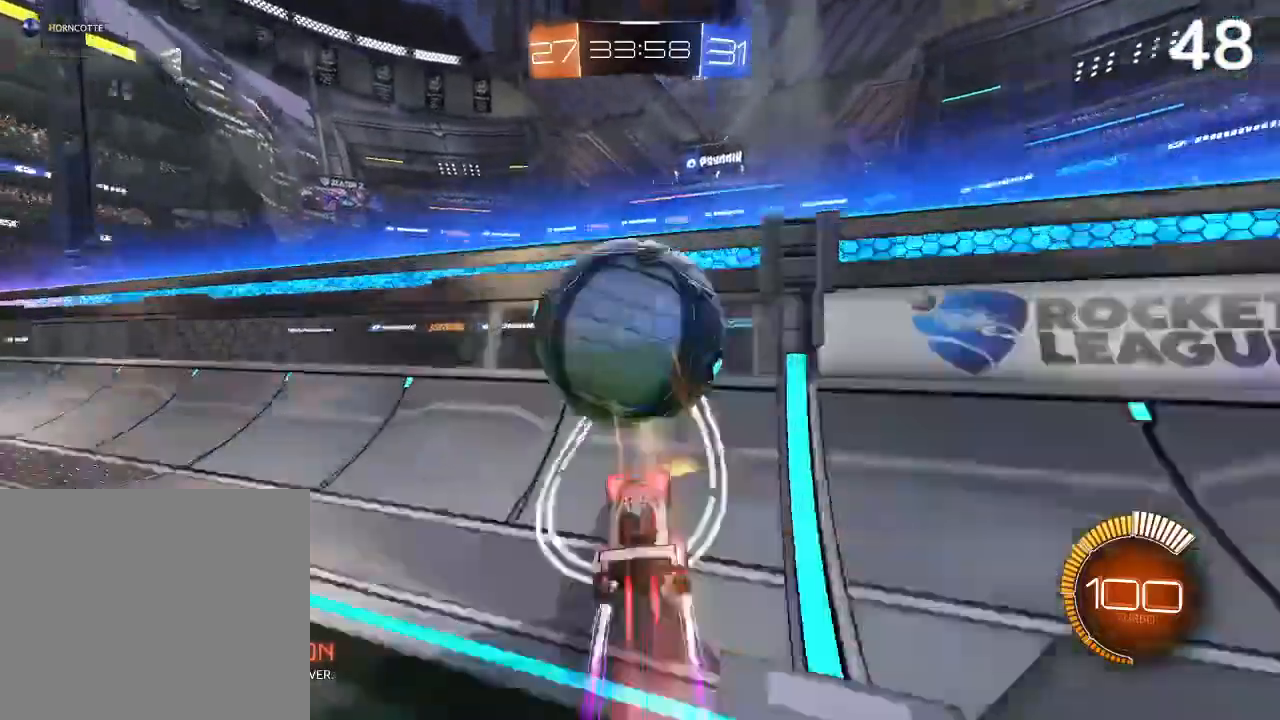
{"buttons": ["R2"], "left_stick": "center", "right_stick": "center", "events": [[67, "CROSS", "down"], [167, "CROSS", "up"], [433, "CIRCLE", "up"]]}